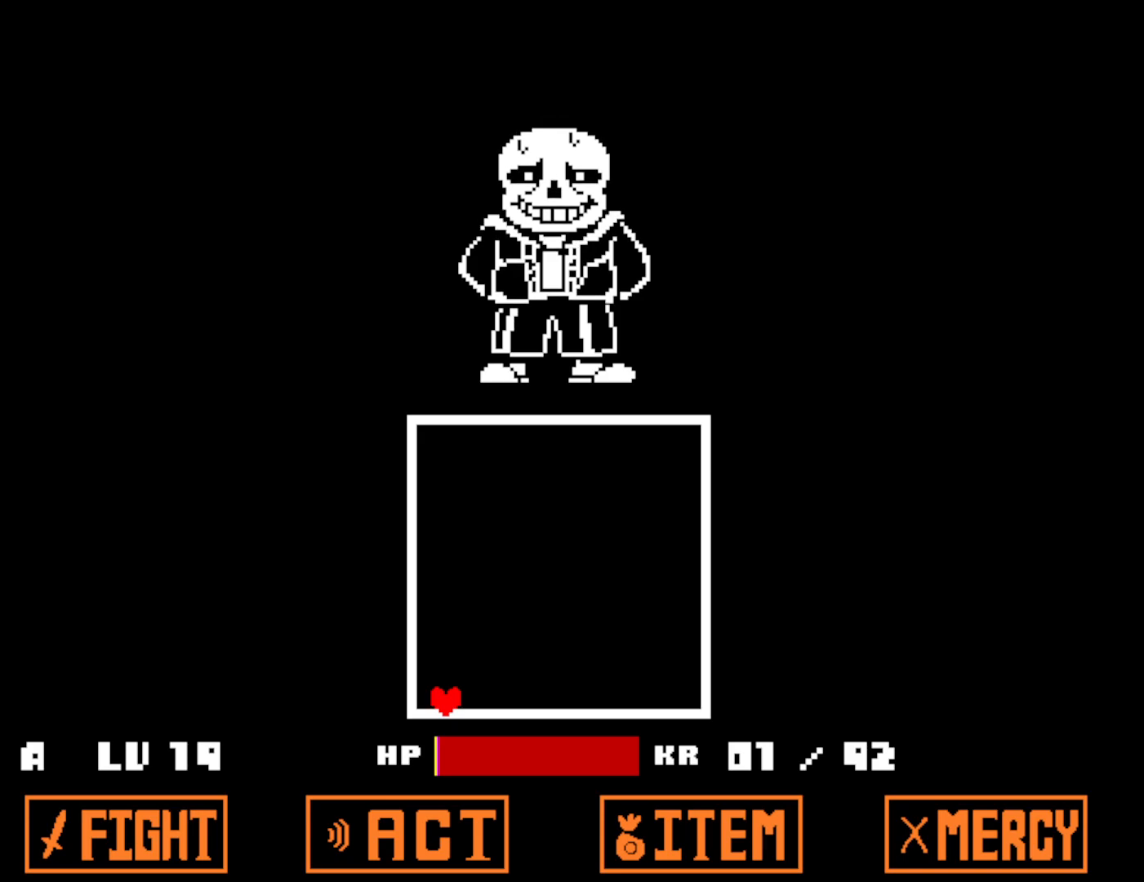
Gameplay with keyboard; each line is a JSON object with the keys held at the frame after it. "events" lists presses ("down") and releases ("up") of "c", "ctrl", "down", "left", "return", "right", "shift", "up", "x" and "z" between this image and that frame as [ms after this image, input, new state], when the widget could be followed in between. No other keys are recorded. Mouse input is not recorded.
{"keys": ["down"], "events": []}
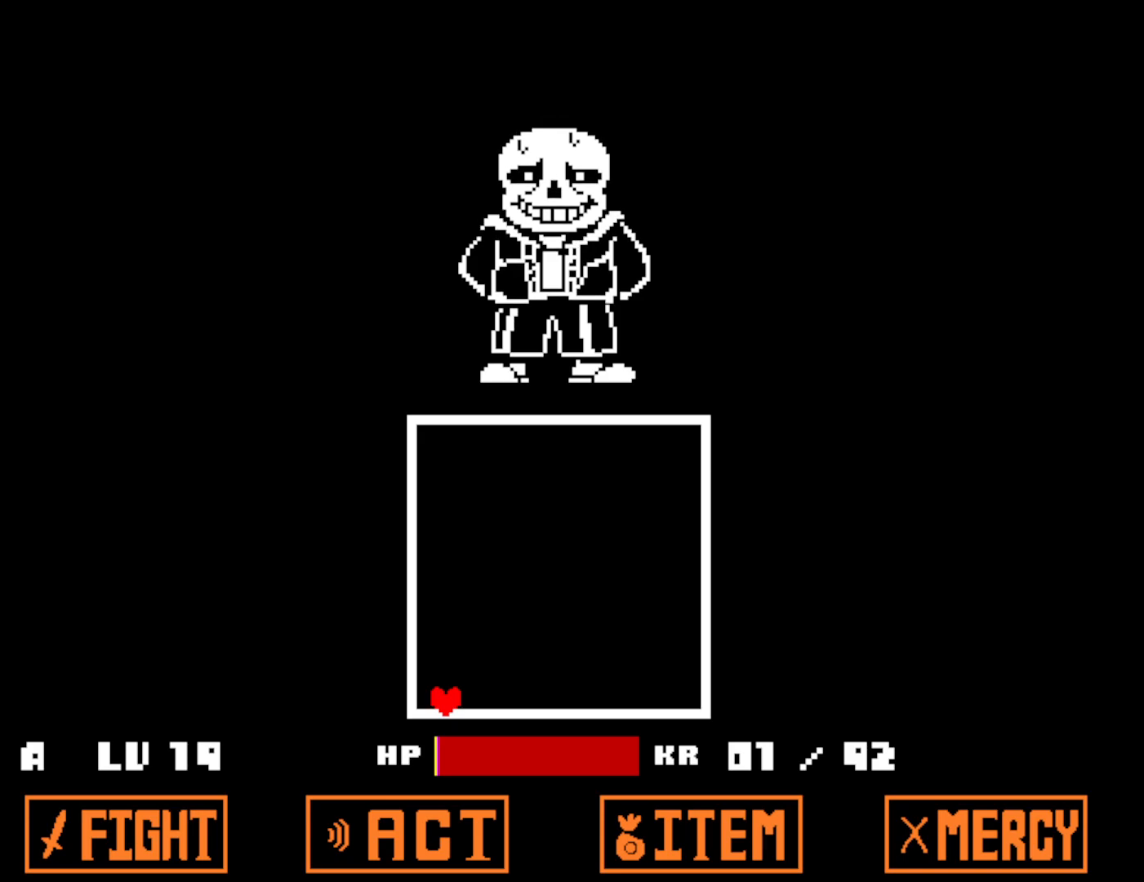
{"keys": ["down"], "events": []}
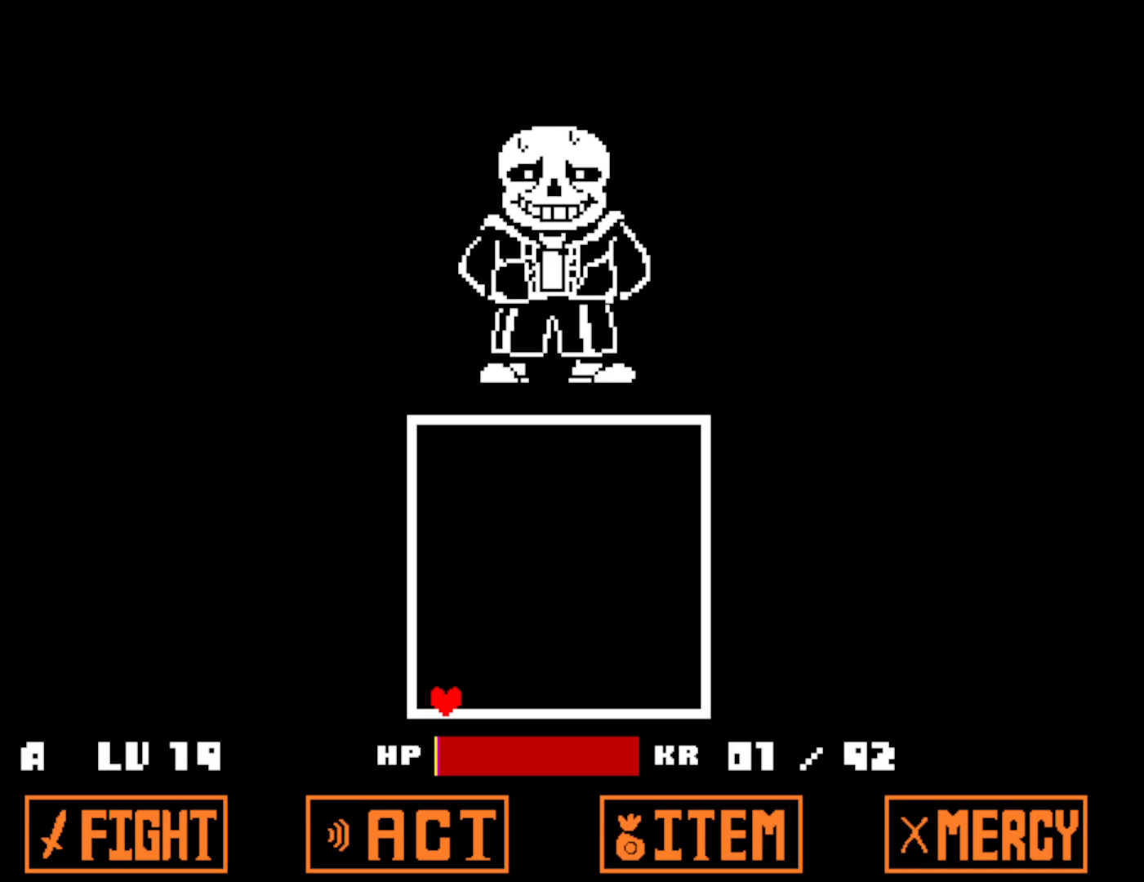
{"keys": ["down"], "events": []}
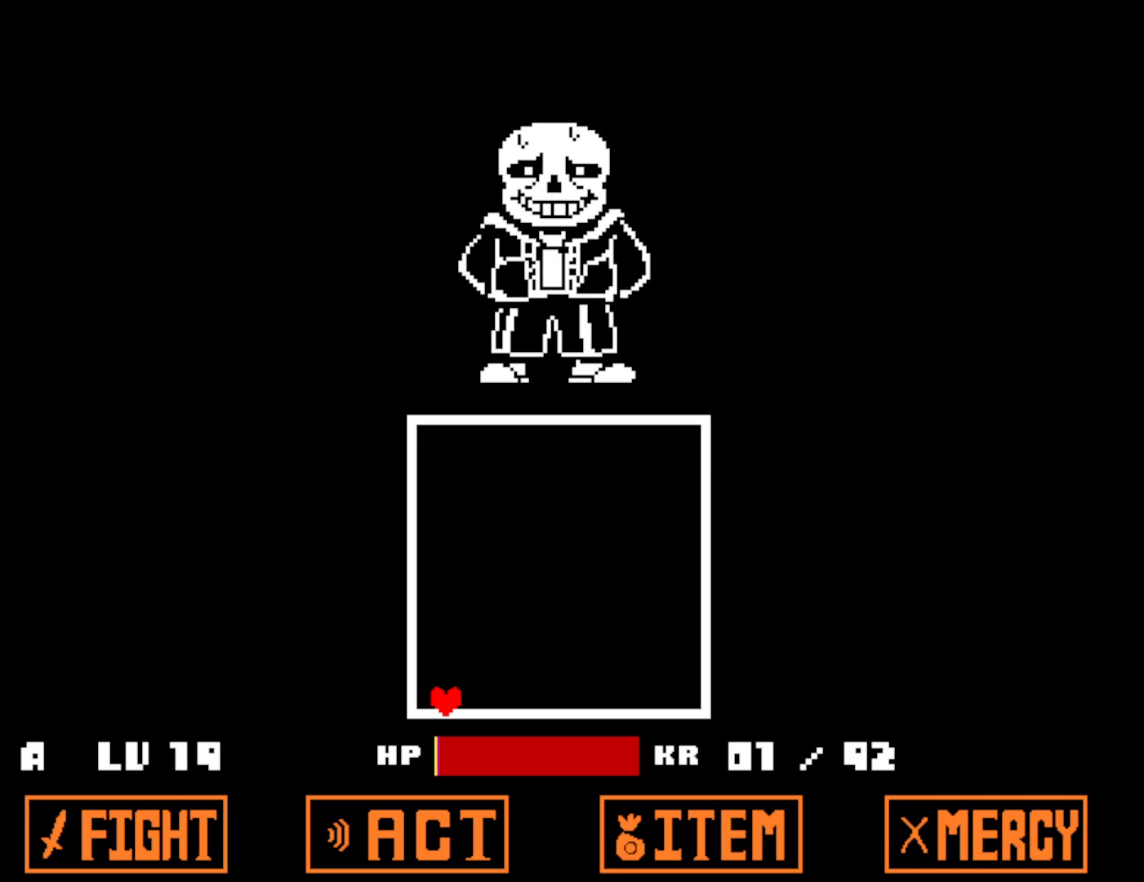
{"keys": ["down"], "events": []}
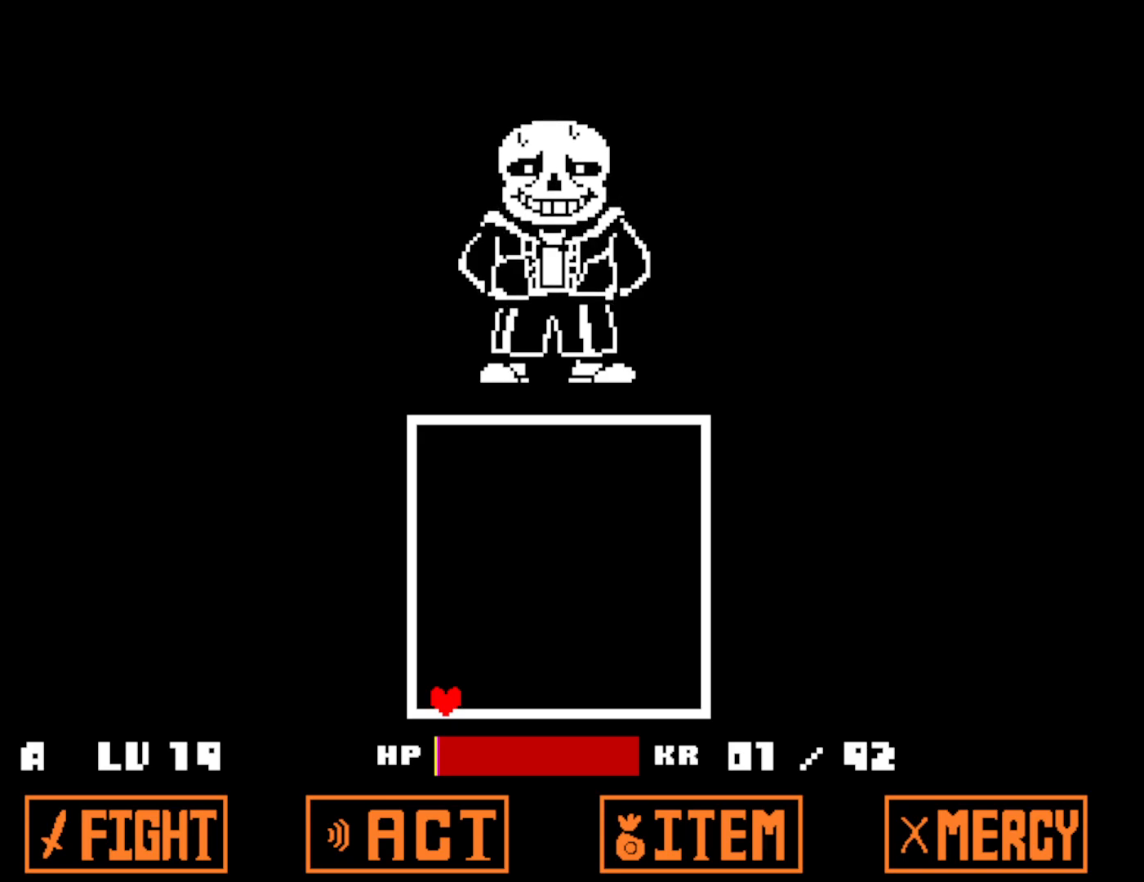
{"keys": ["down"], "events": []}
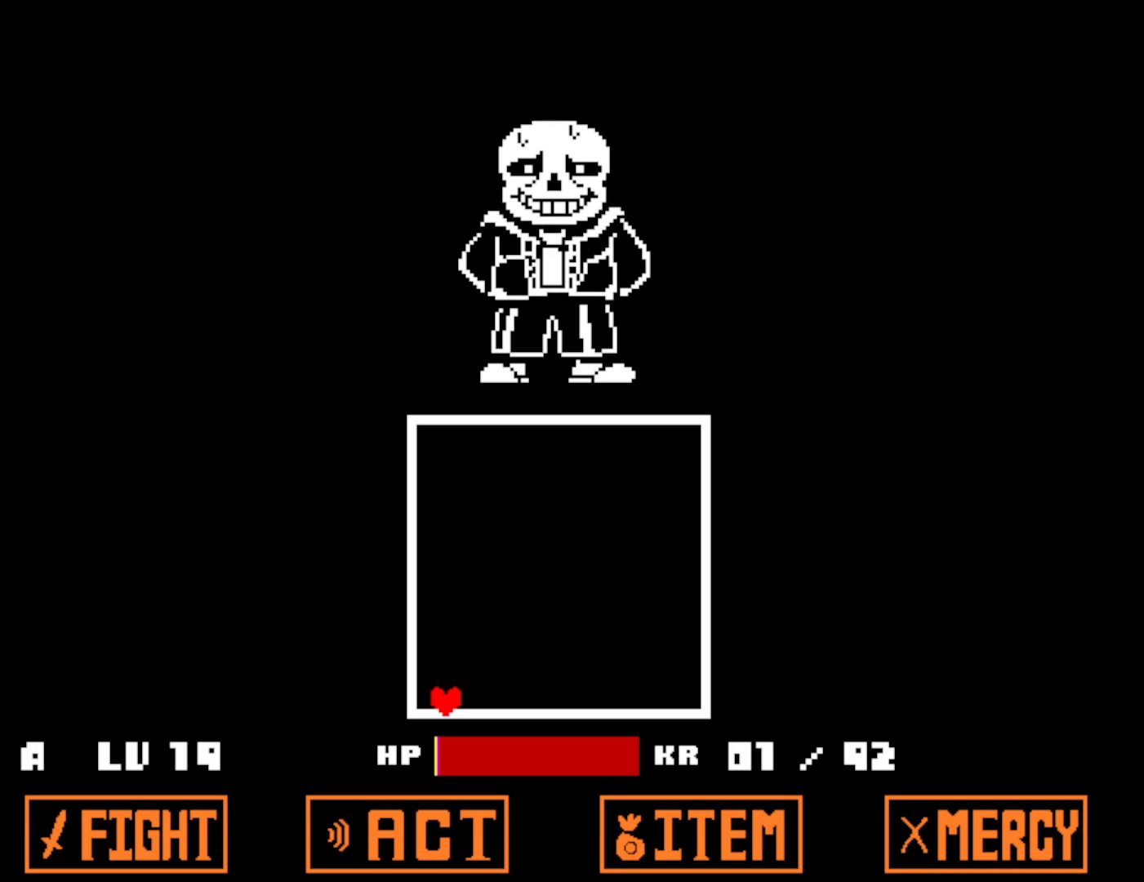
{"keys": ["down"], "events": []}
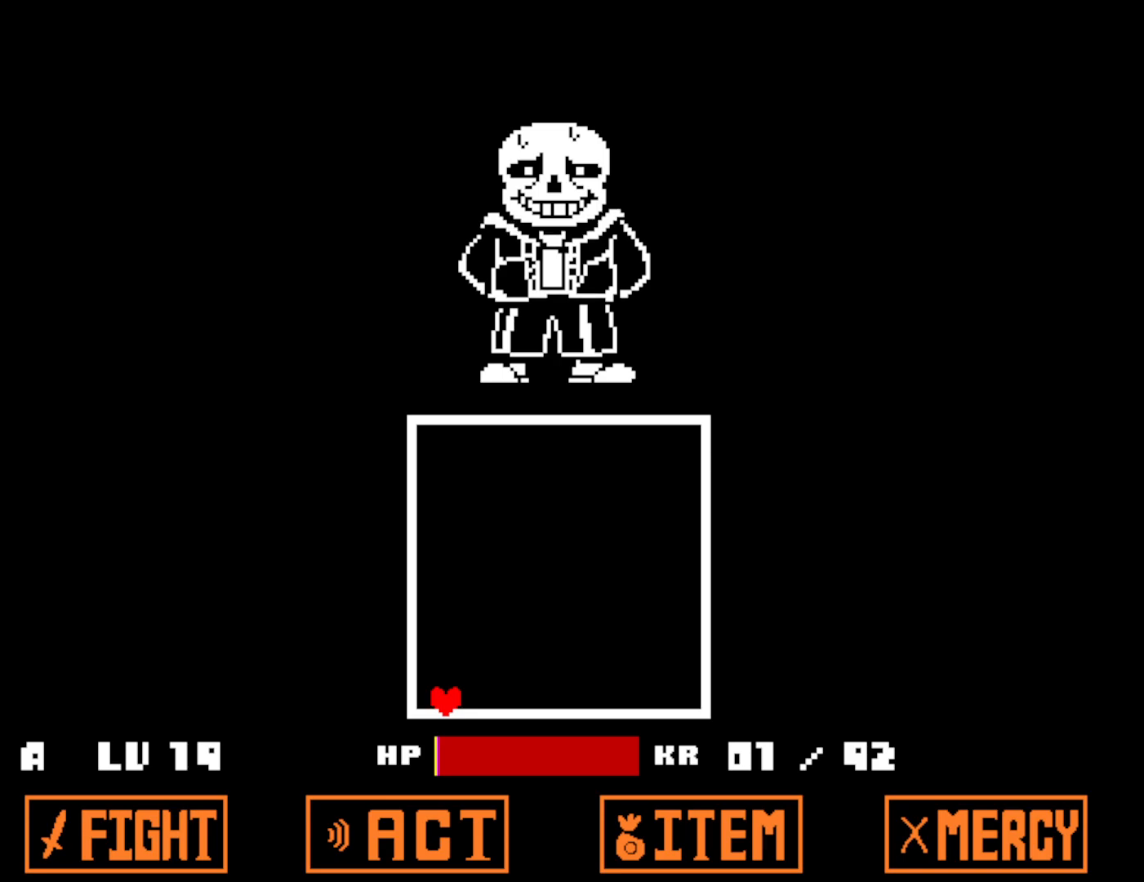
{"keys": ["down"], "events": []}
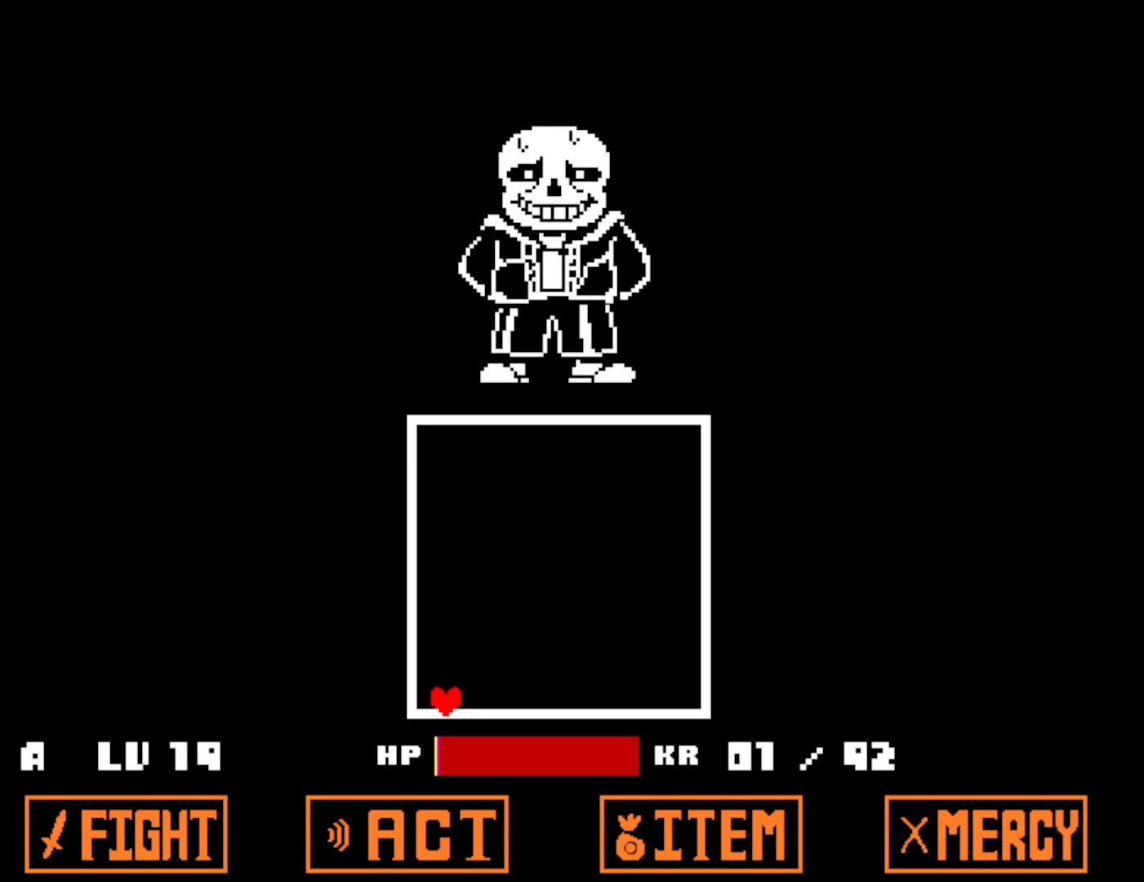
{"keys": ["down"], "events": []}
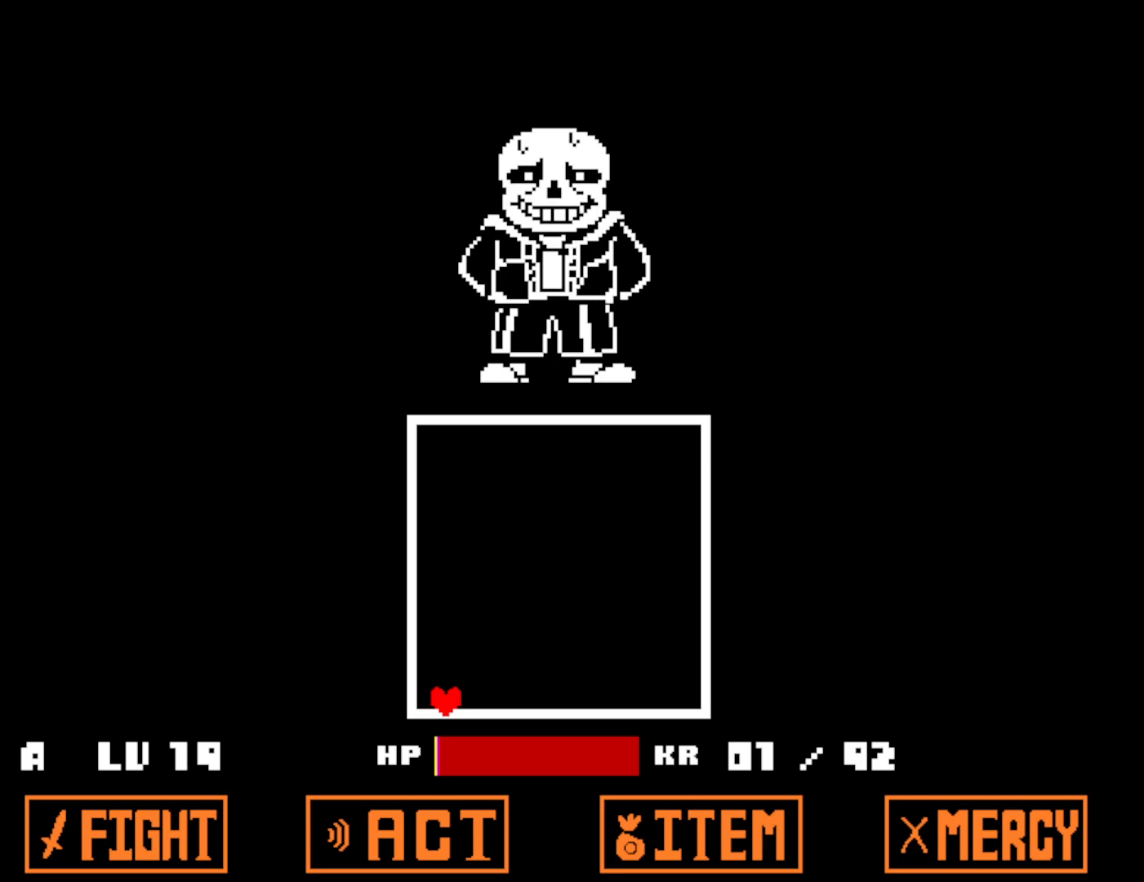
{"keys": ["down"], "events": []}
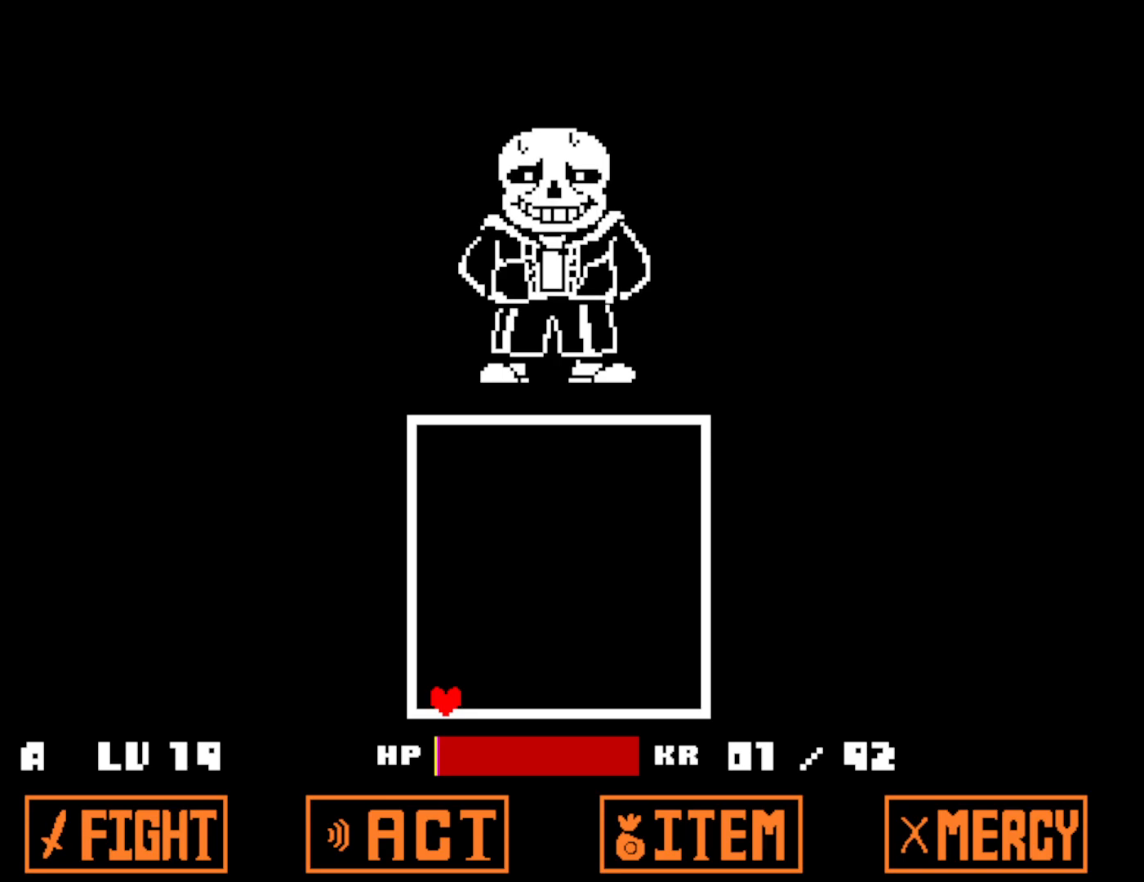
{"keys": ["down"], "events": []}
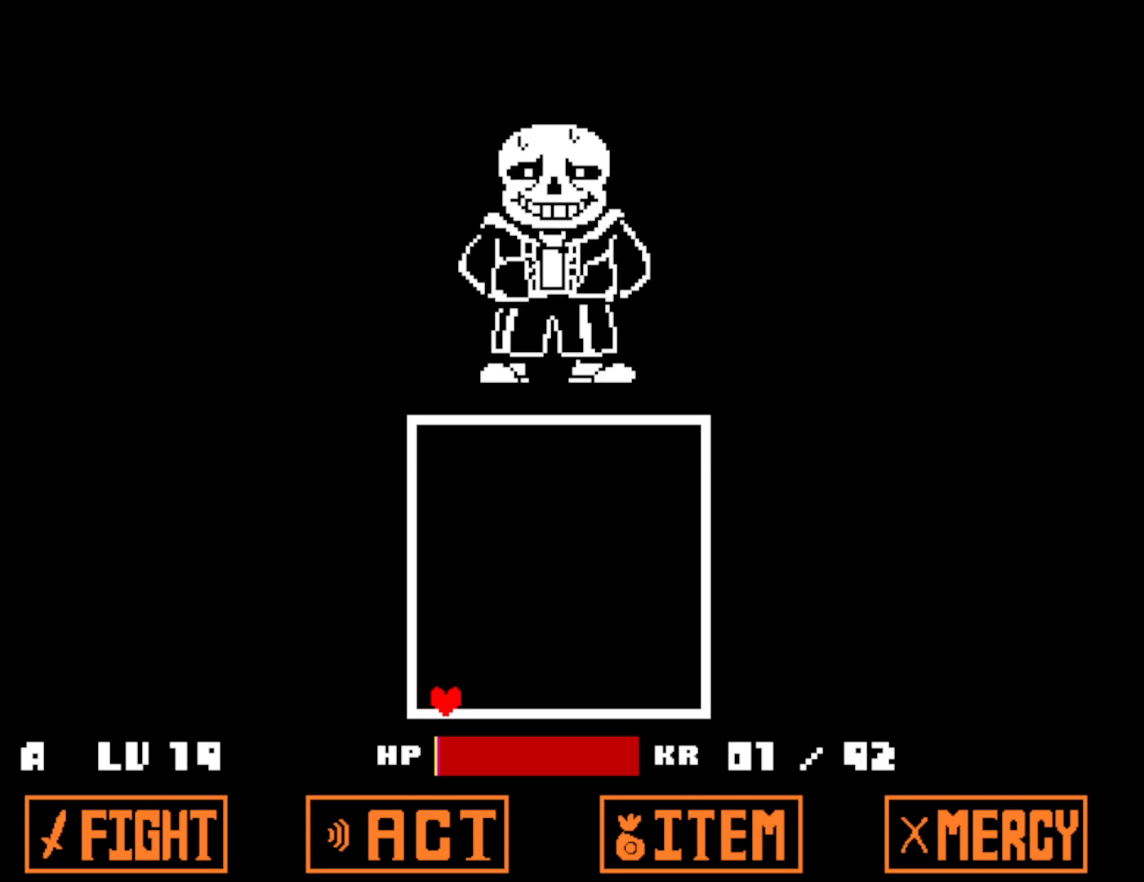
{"keys": ["down"], "events": []}
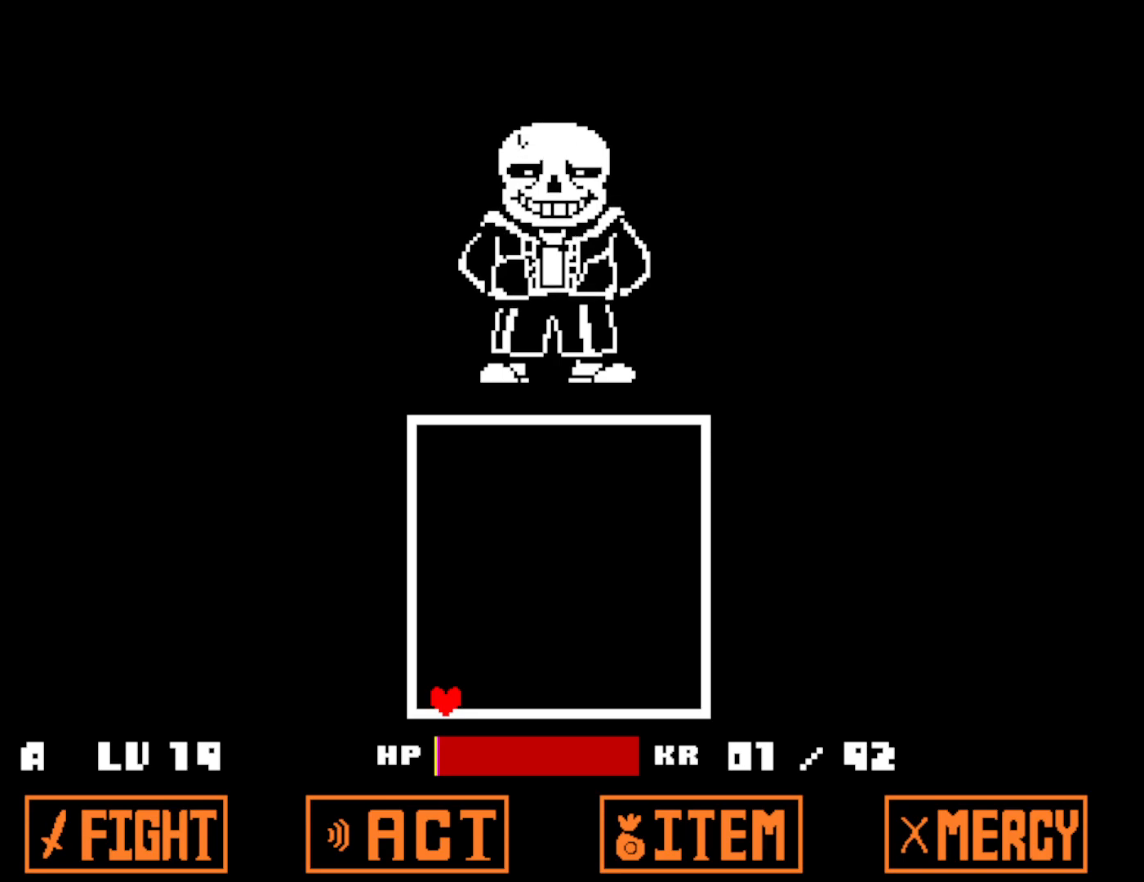
{"keys": ["down"], "events": []}
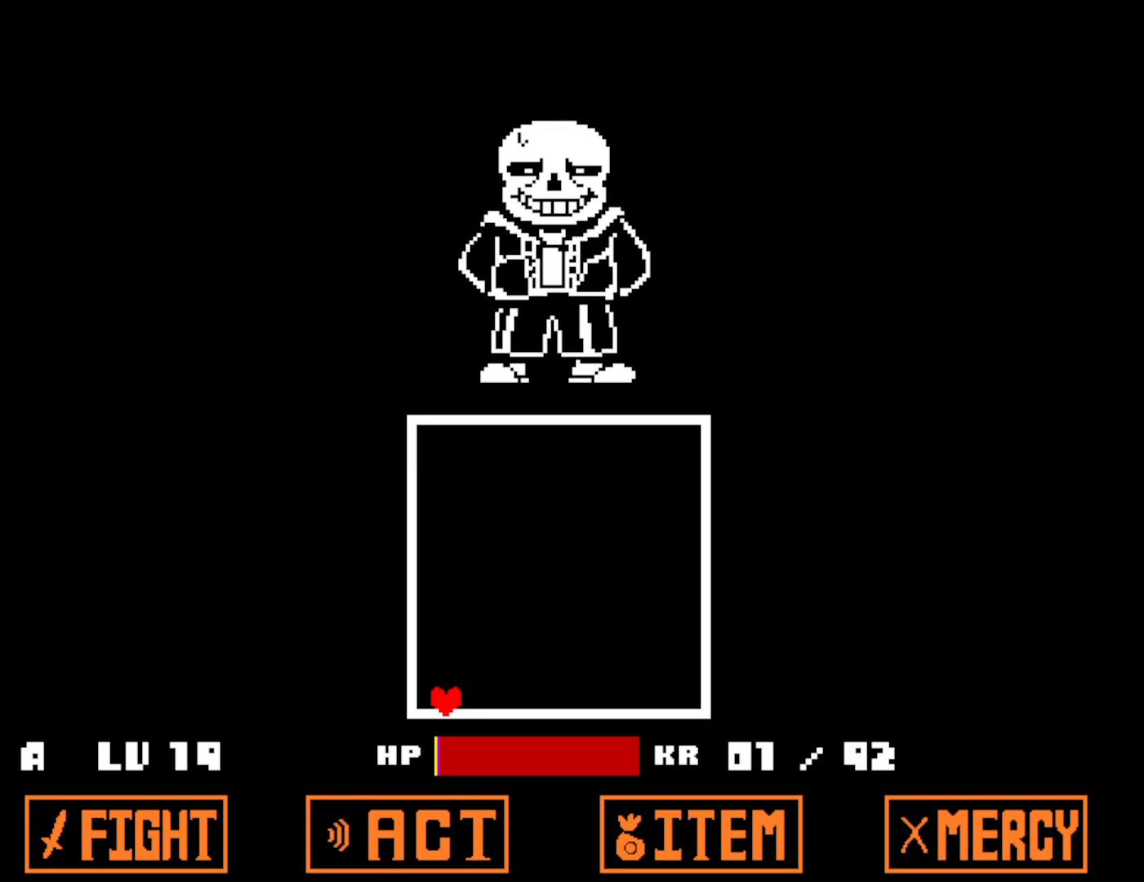
{"keys": ["down"], "events": []}
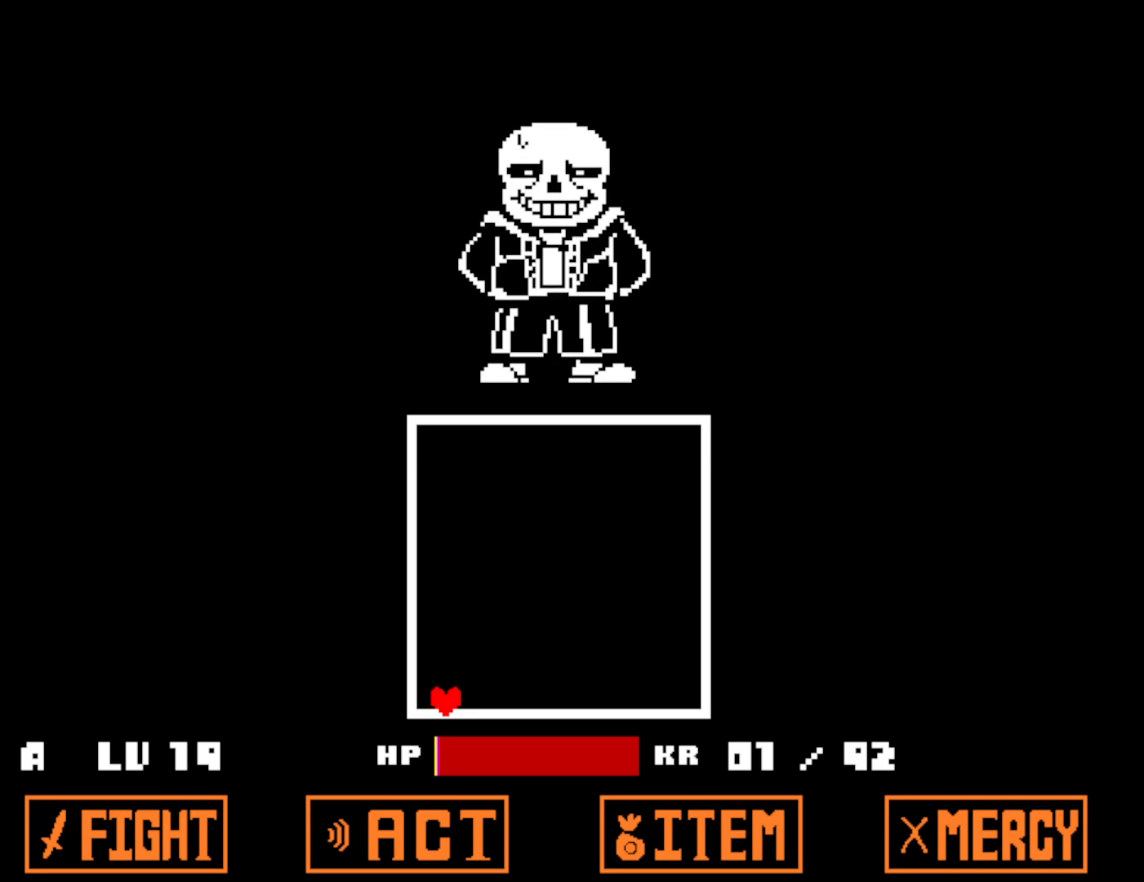
{"keys": ["down"], "events": []}
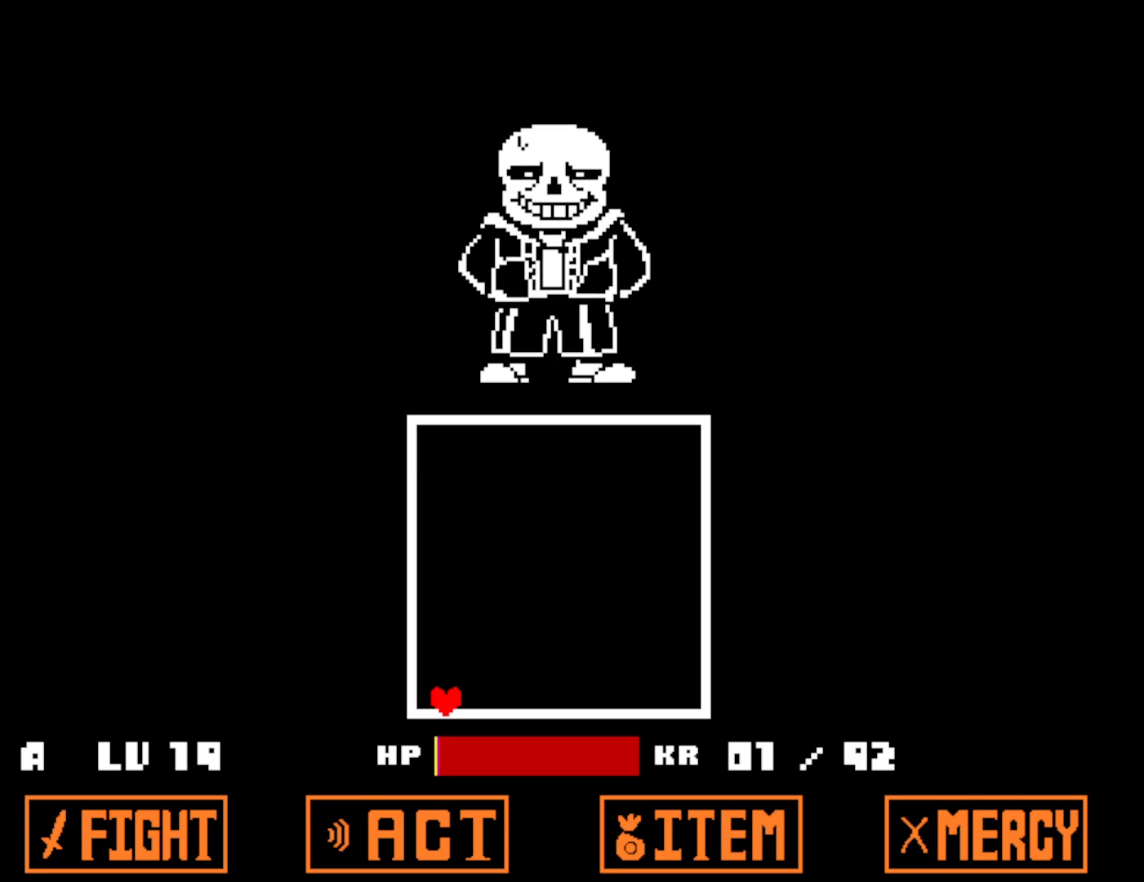
{"keys": ["down"], "events": []}
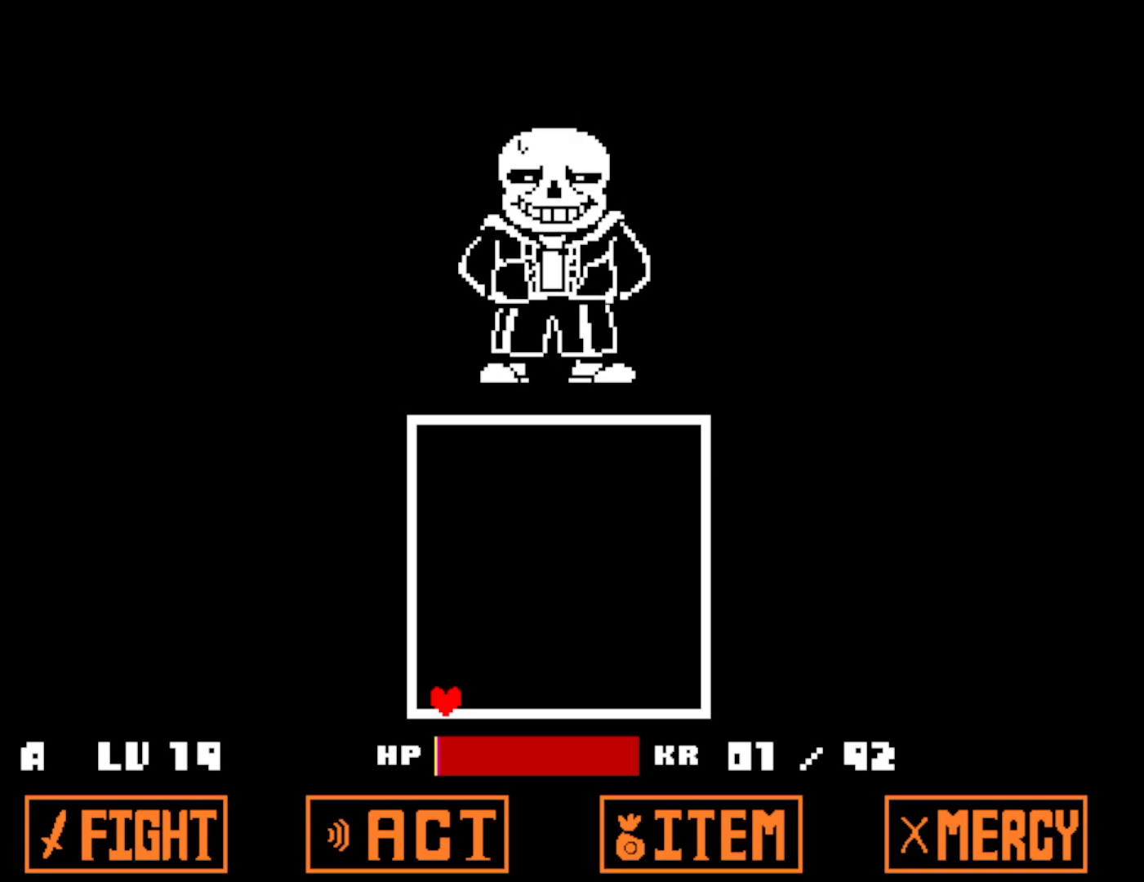
{"keys": ["down"], "events": []}
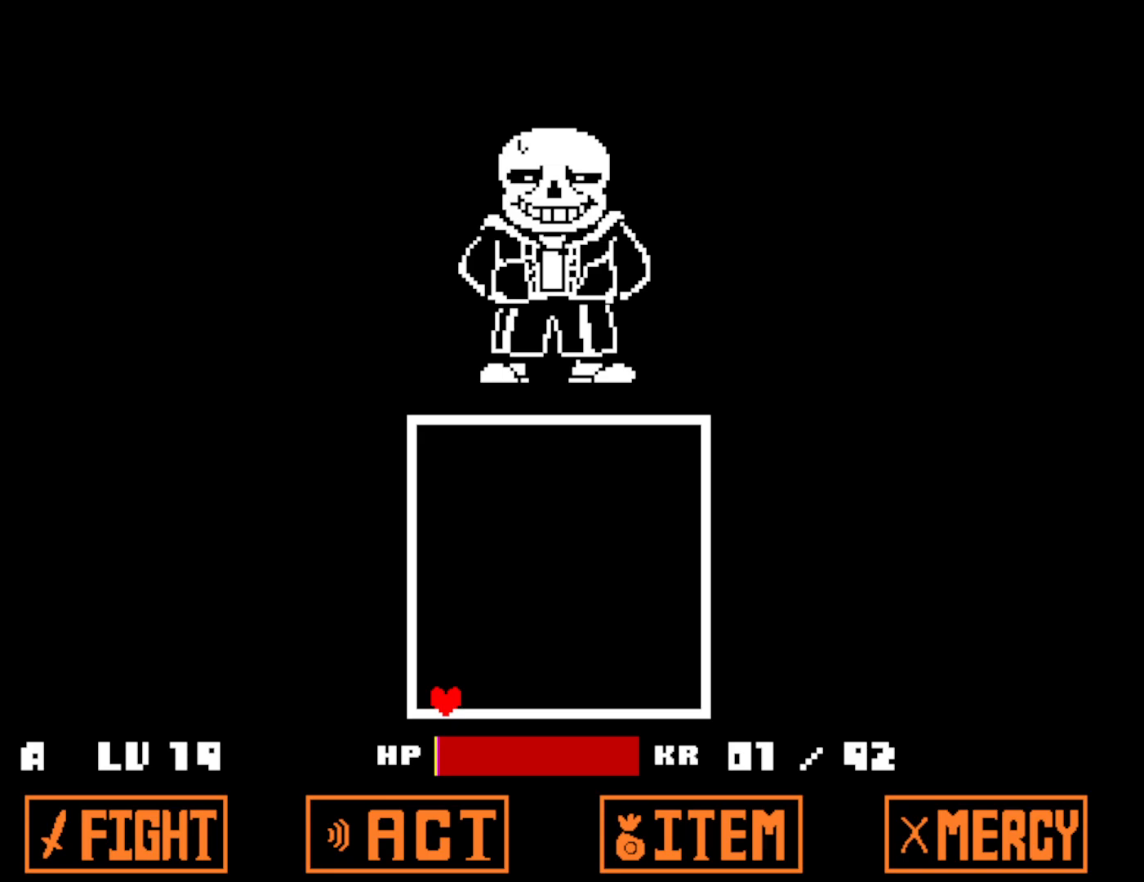
{"keys": ["down"], "events": []}
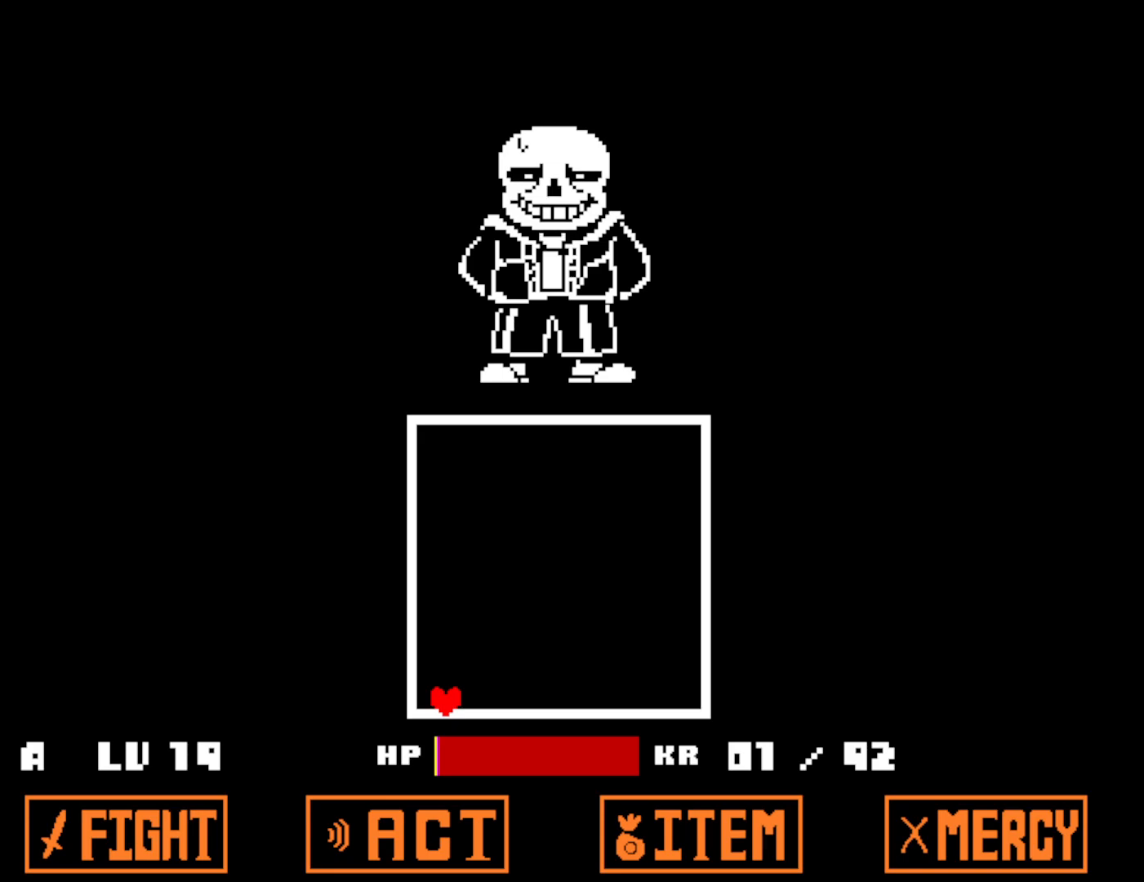
{"keys": ["down"], "events": []}
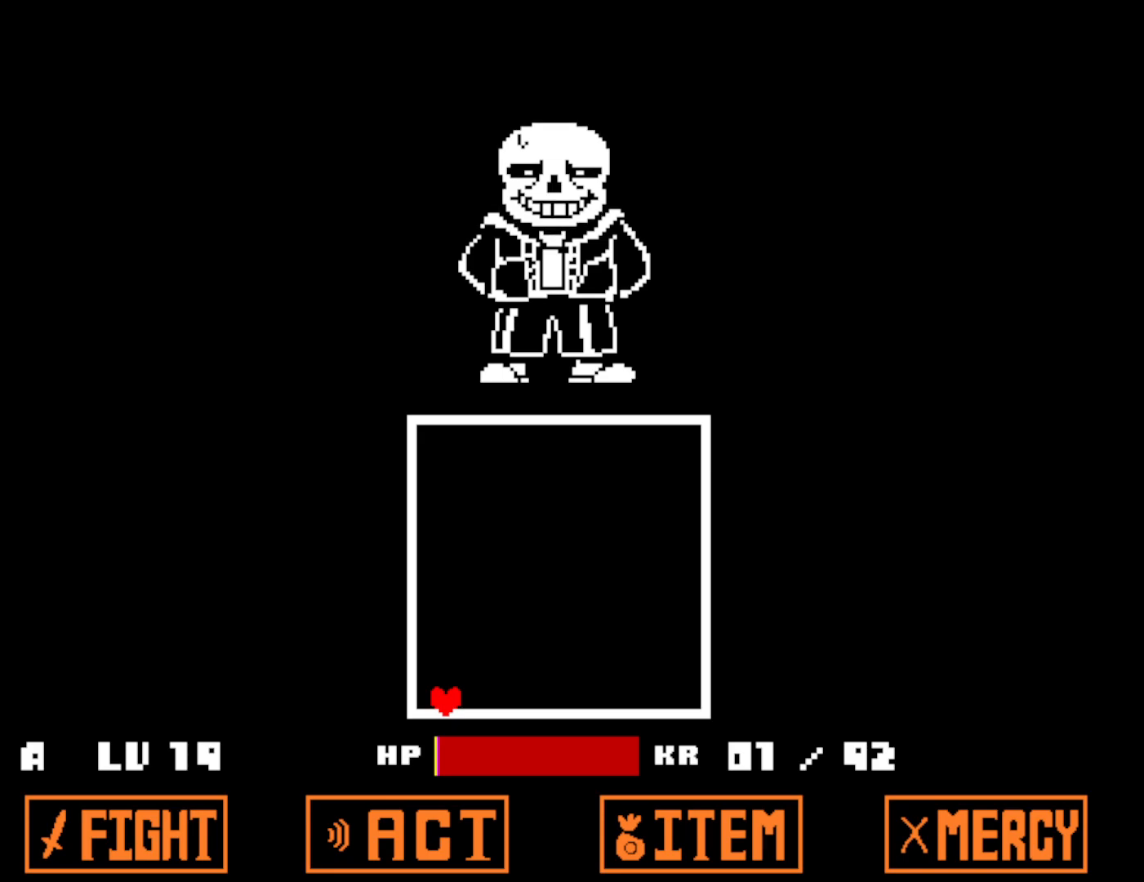
{"keys": ["down"], "events": []}
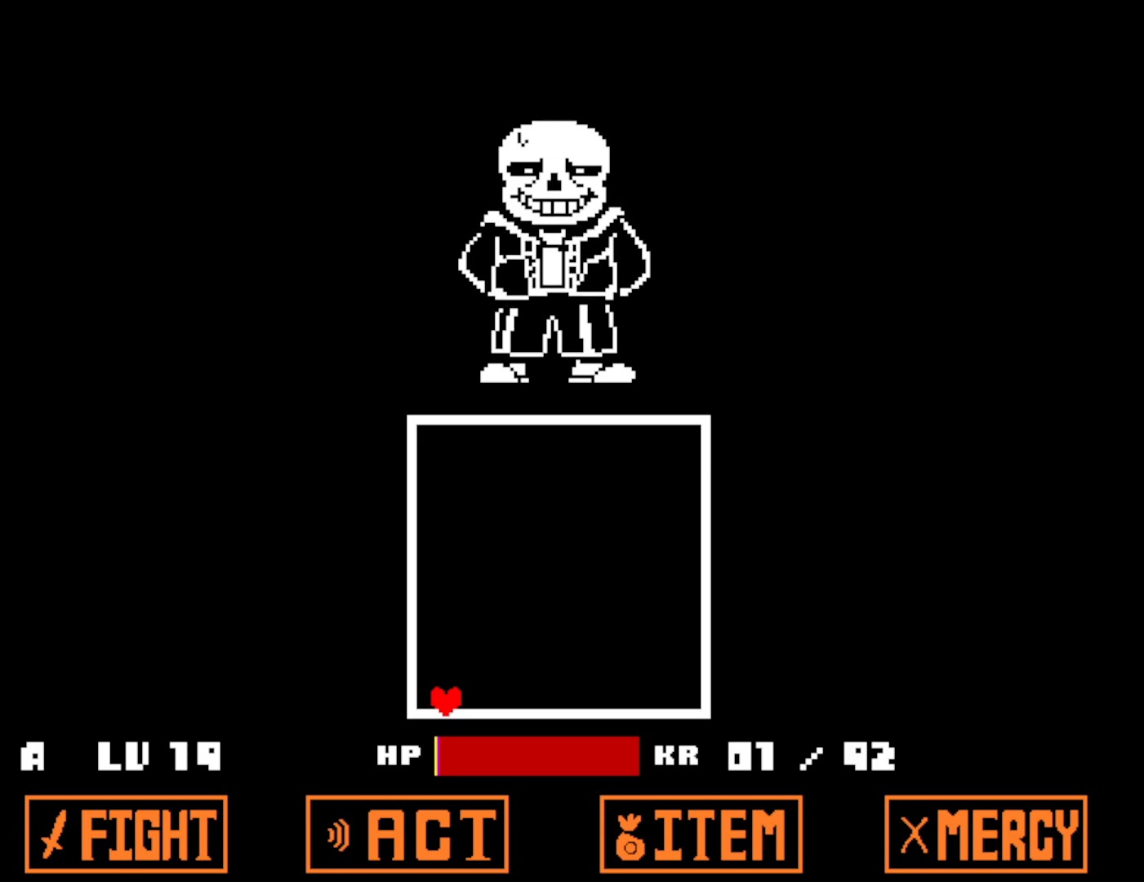
{"keys": ["down"], "events": []}
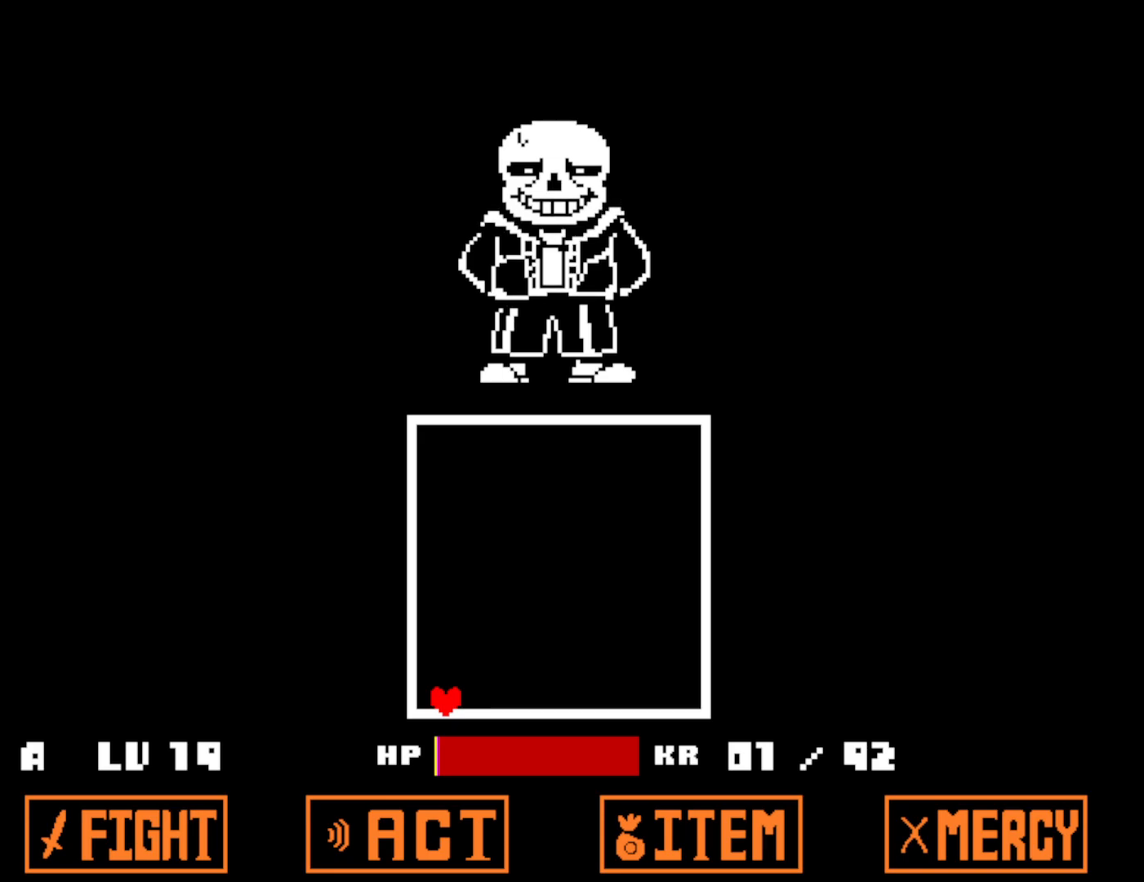
{"keys": ["down"], "events": []}
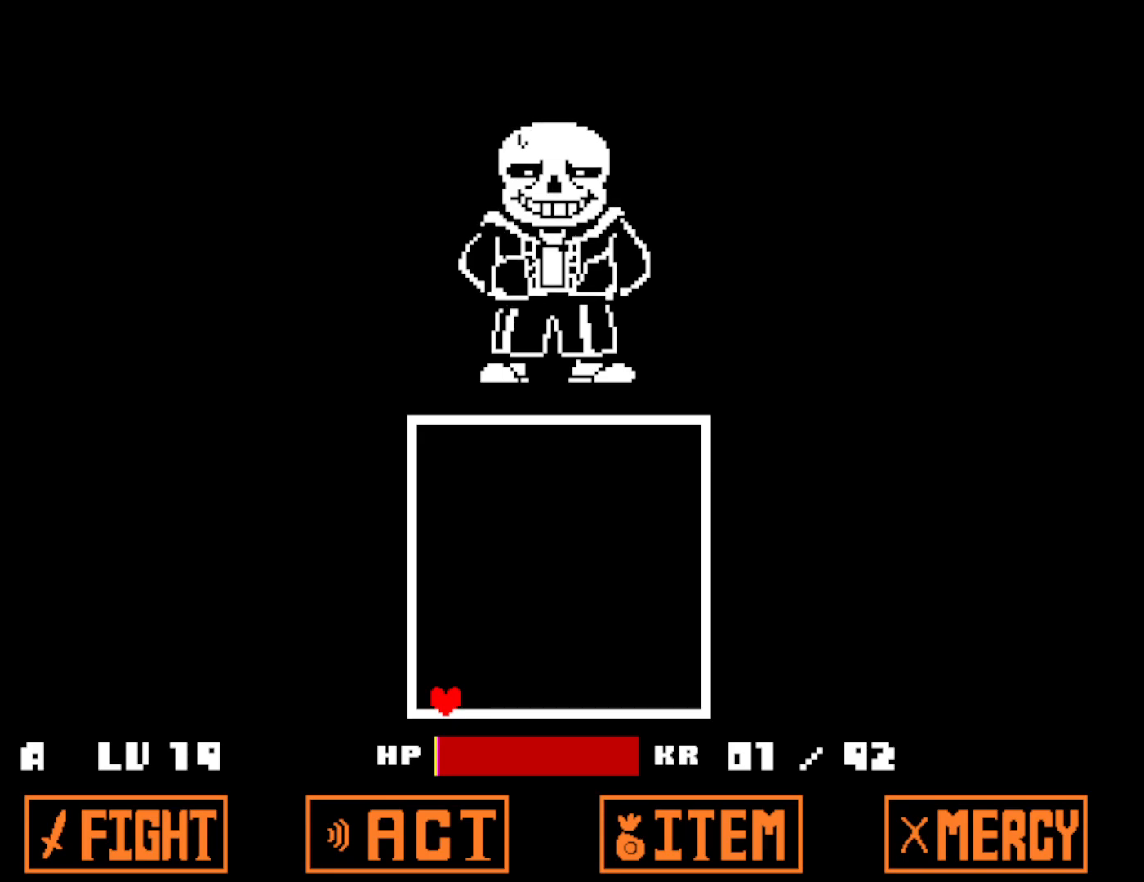
{"keys": ["down"], "events": []}
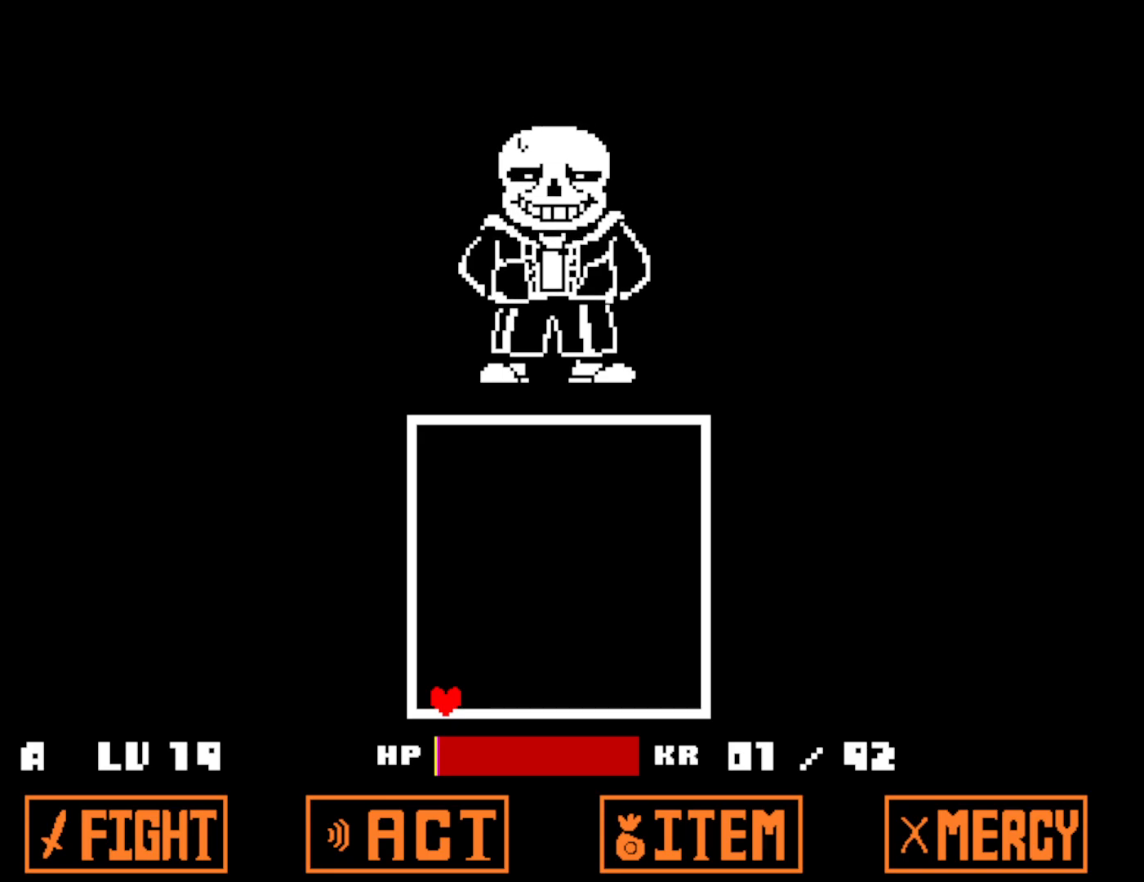
{"keys": ["down"], "events": []}
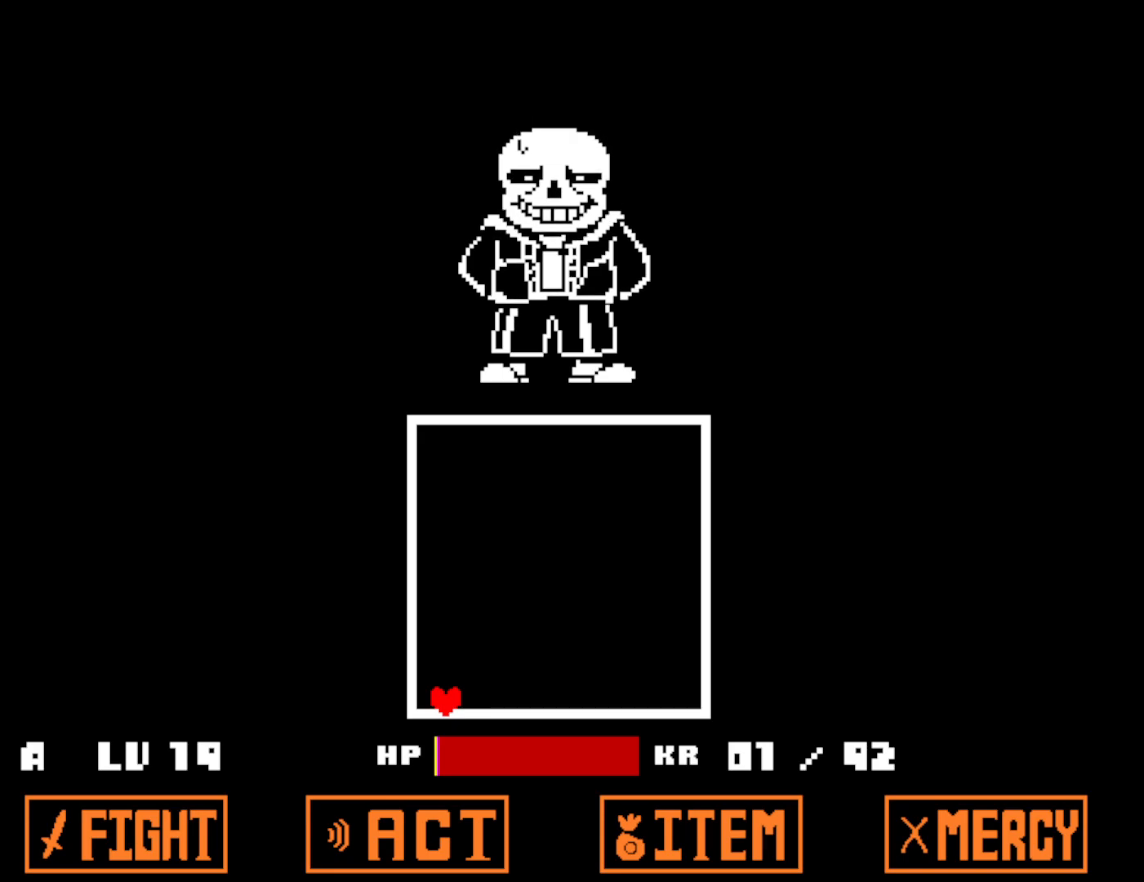
{"keys": ["down"], "events": []}
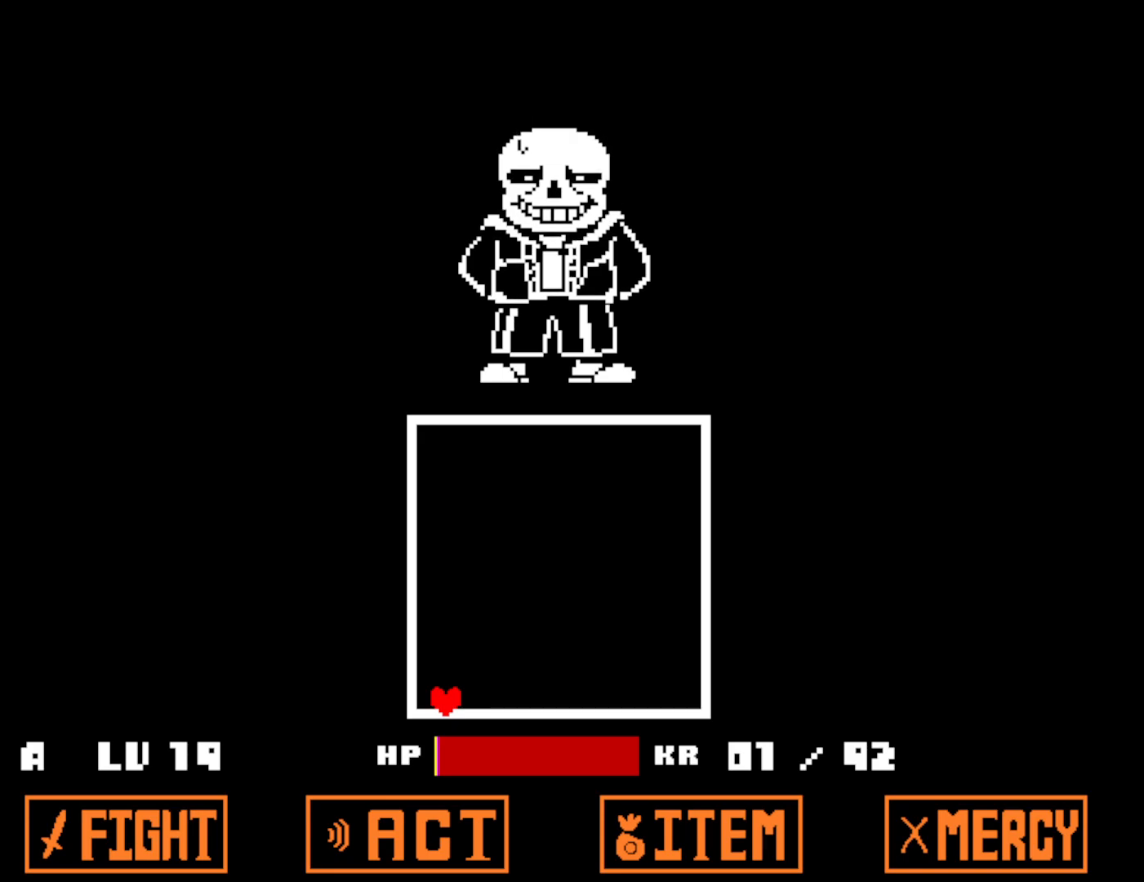
{"keys": ["down"], "events": []}
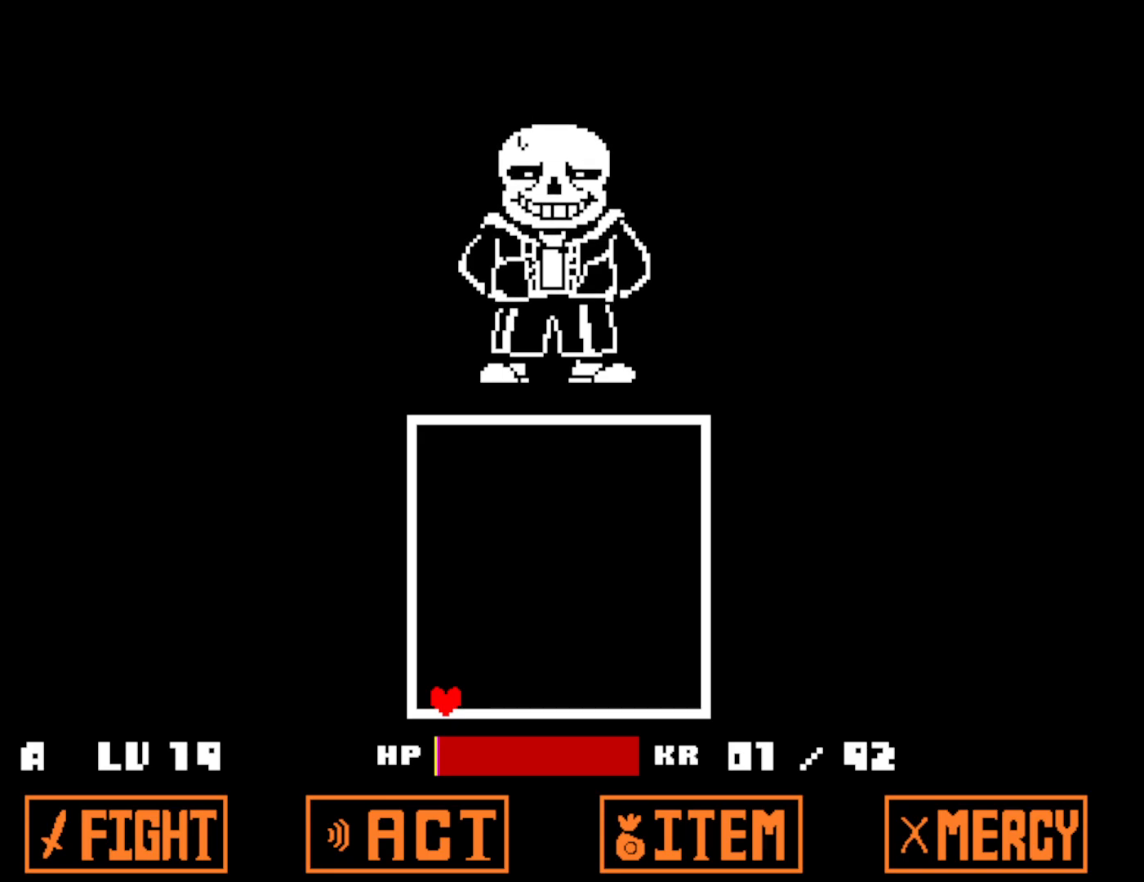
{"keys": ["down"], "events": []}
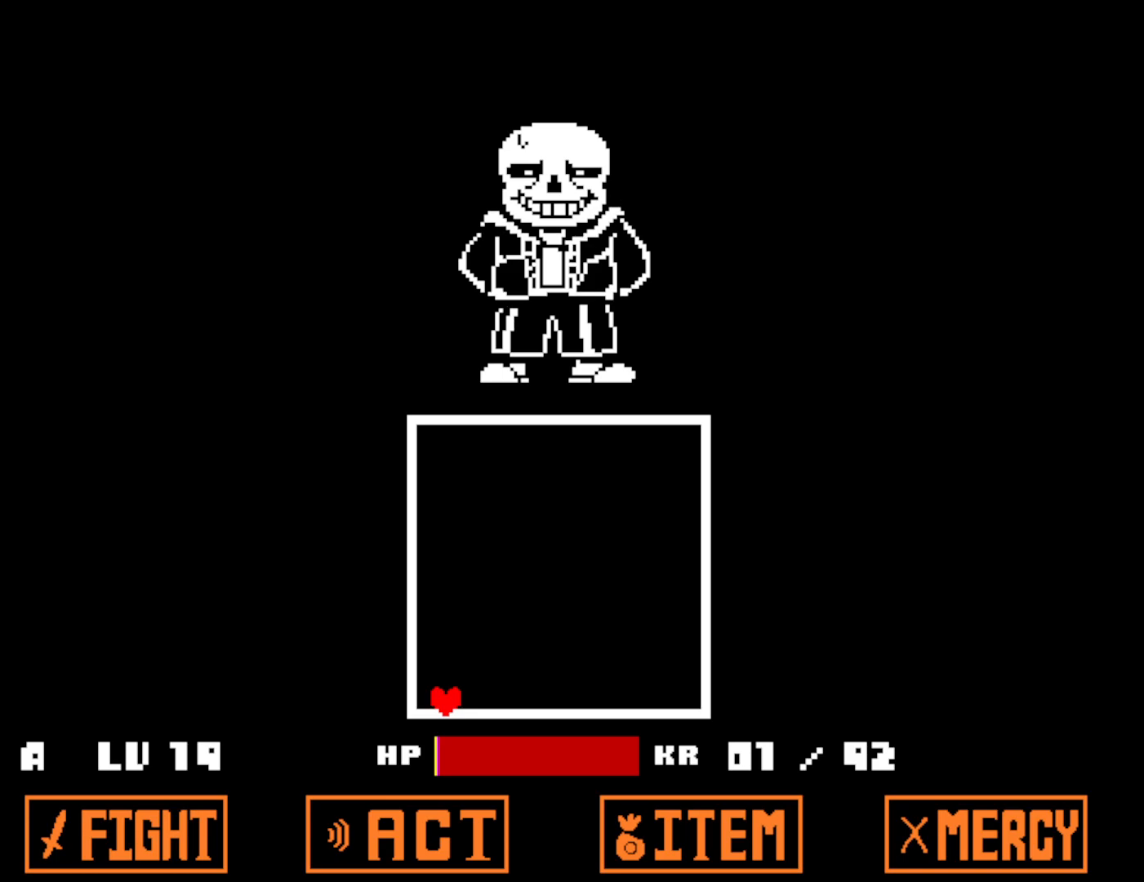
{"keys": ["down"], "events": []}
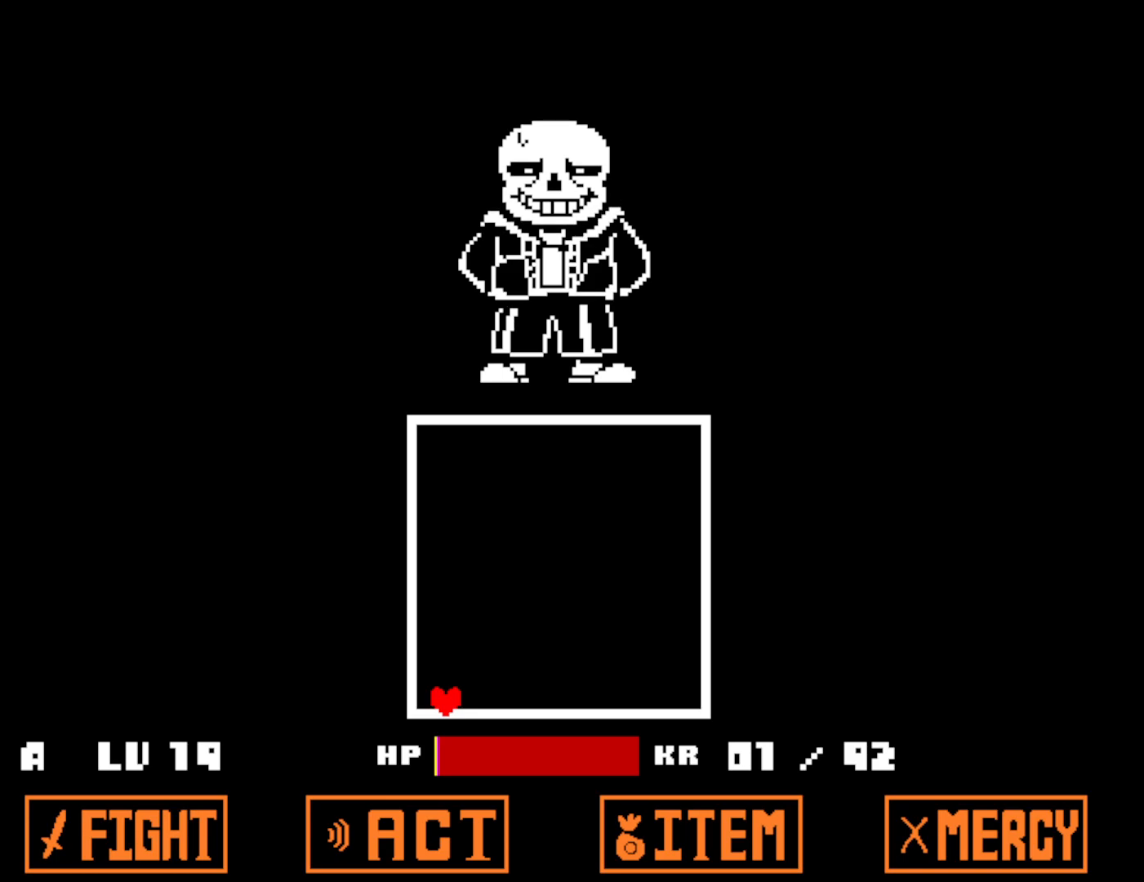
{"keys": ["down"], "events": []}
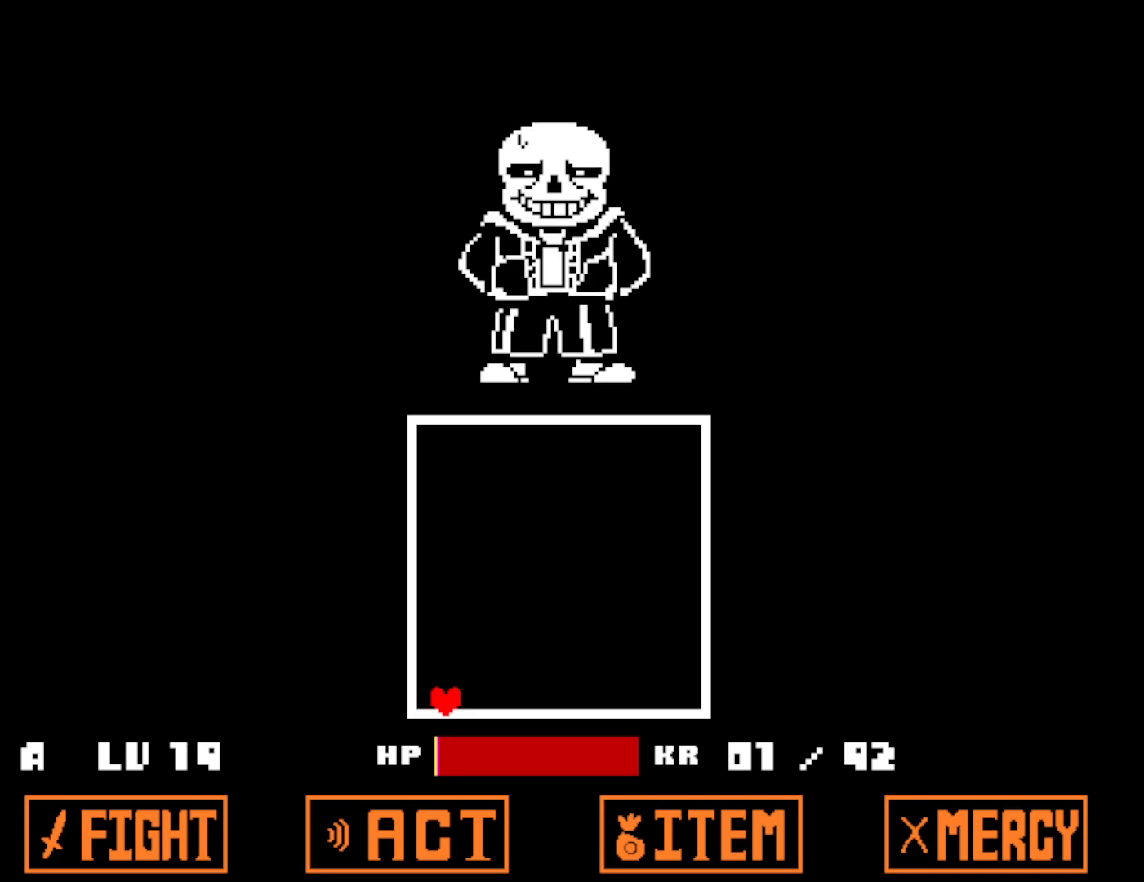
{"keys": ["down"], "events": []}
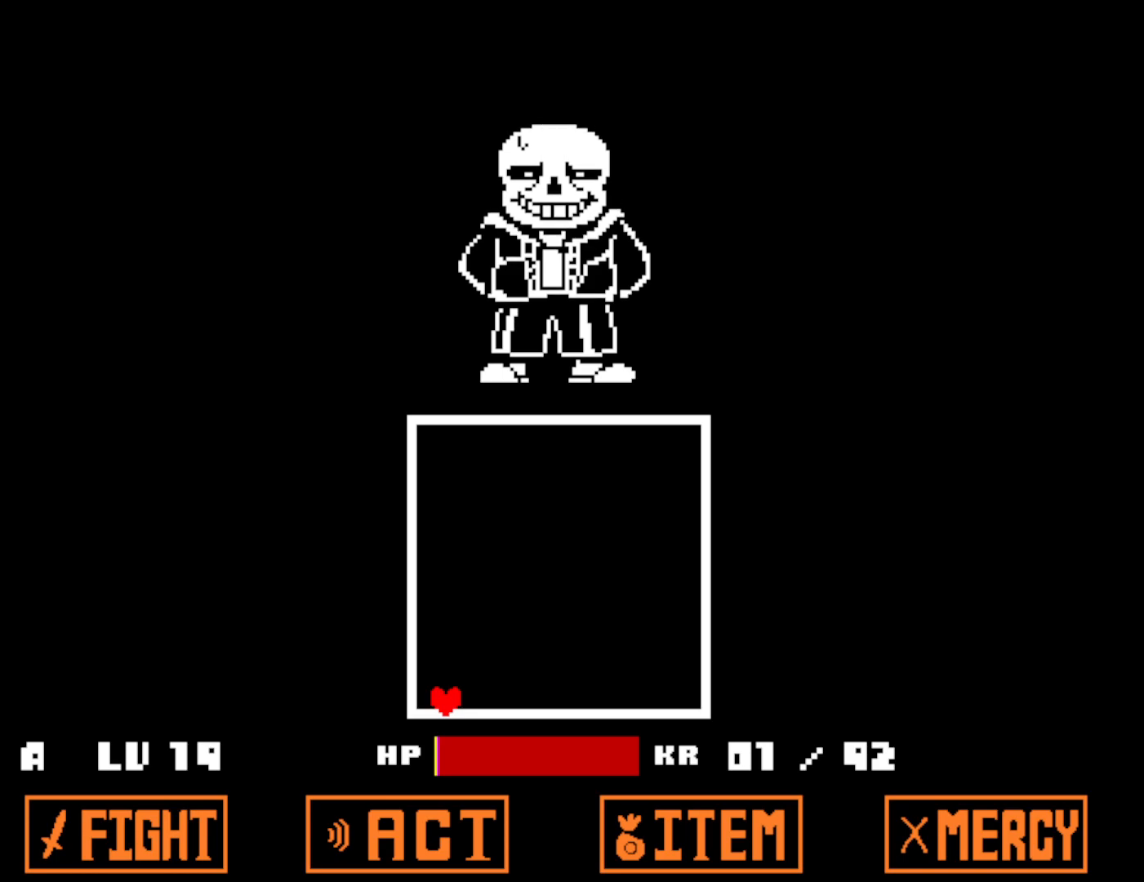
{"keys": ["down"], "events": []}